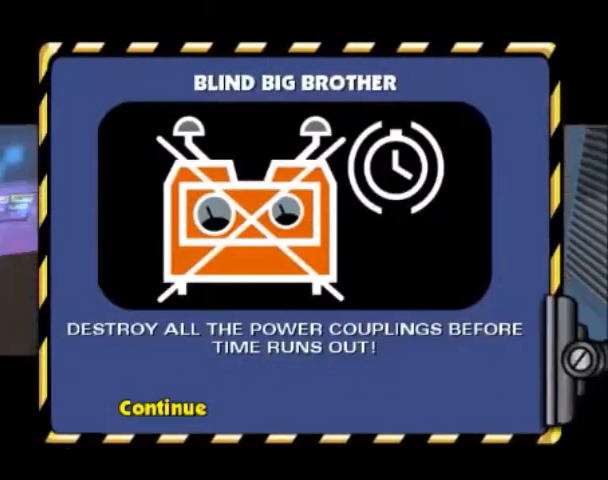
Gameplay with a controller (PlayStation layout); each line is a JSON object with the inputs held at the frame after it. "events" lists button and stick changes between this image and that frame as [ms after this image, input, new state], when the widget could be followed in between. Not read: L3 R3.
{"buttons": ["CIRCLE"], "left_stick": "right", "right_stick": "center", "events": [[333, "CIRCLE", "down"]]}
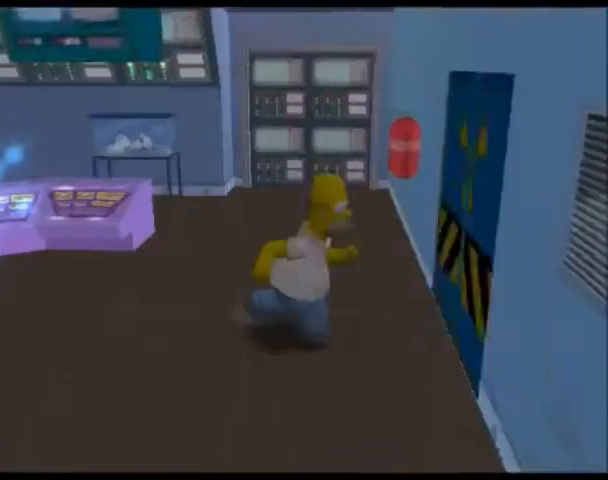
{"buttons": ["CIRCLE"], "left_stick": "right", "right_stick": "center", "events": []}
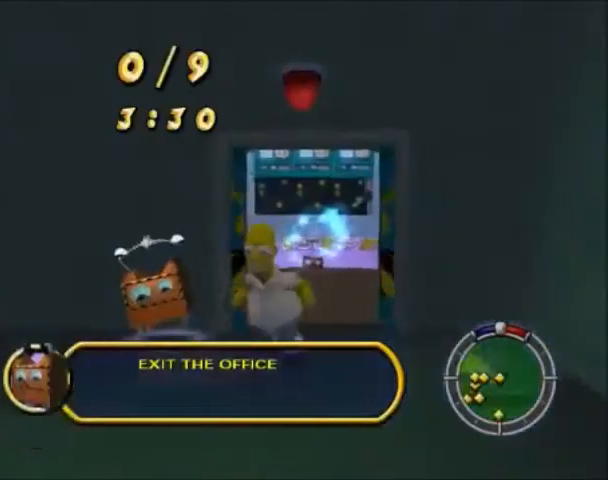
{"buttons": ["SQUARE"], "left_stick": "up-left", "right_stick": "center", "events": [[66, "left_stick", "down-left"], [167, "CIRCLE", "up"], [300, "left_stick", "left"], [400, "SQUARE", "down"], [400, "left_stick", "up-left"], [434, "SQUARE", "up"], [500, "SQUARE", "down"]]}
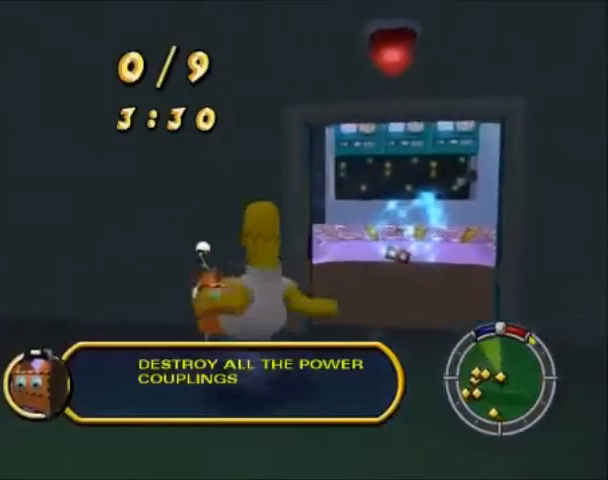
{"buttons": [], "left_stick": "up-left", "right_stick": "center", "events": [[67, "SQUARE", "up"], [134, "SQUARE", "down"], [301, "SQUARE", "up"], [367, "SQUARE", "down"], [434, "SQUARE", "up"]]}
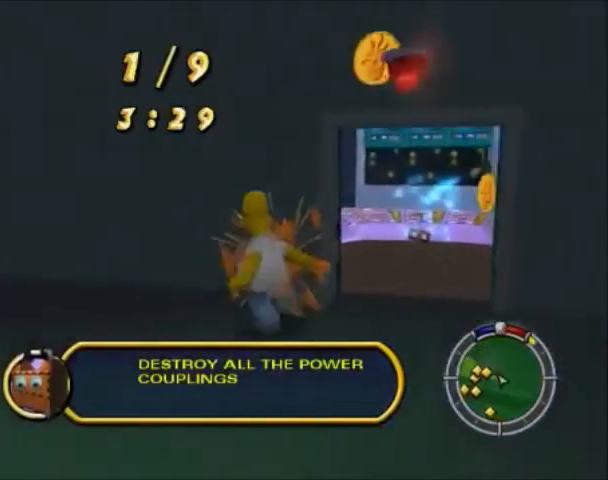
{"buttons": ["CIRCLE"], "left_stick": "up-left", "right_stick": "center", "events": [[200, "CIRCLE", "down"]]}
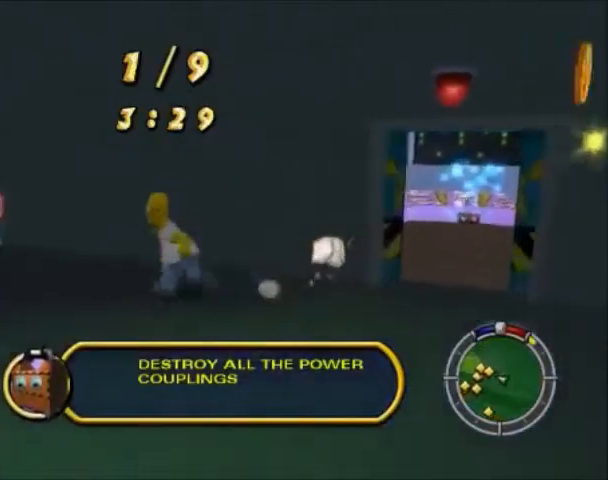
{"buttons": ["CIRCLE"], "left_stick": "up-left", "right_stick": "center", "events": []}
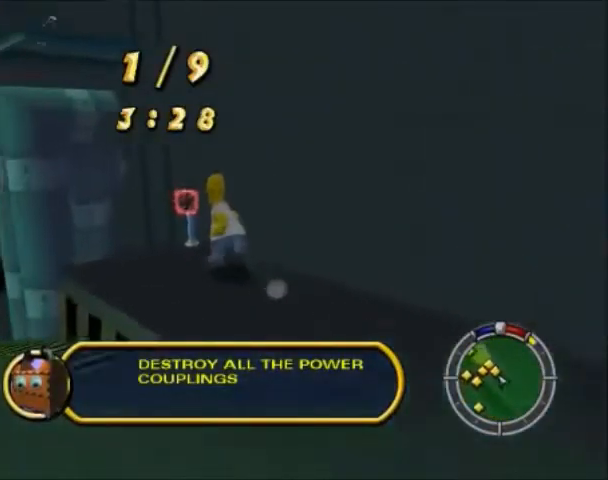
{"buttons": ["TRIANGLE"], "left_stick": "center", "right_stick": "center", "events": [[167, "CIRCLE", "up"], [167, "TRIANGLE", "down"], [200, "left_stick", "center"], [267, "TRIANGLE", "up"], [333, "TRIANGLE", "down"], [434, "TRIANGLE", "up"], [467, "TRIANGLE", "down"]]}
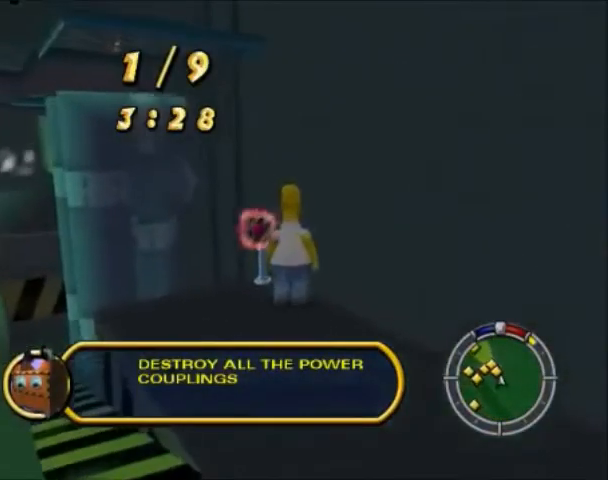
{"buttons": [], "left_stick": "center", "right_stick": "center", "events": [[67, "TRIANGLE", "up"], [134, "TRIANGLE", "down"], [267, "TRIANGLE", "up"], [267, "left_stick", "up-left"], [401, "TRIANGLE", "down"], [401, "left_stick", "center"], [434, "TRIANGLE", "up"]]}
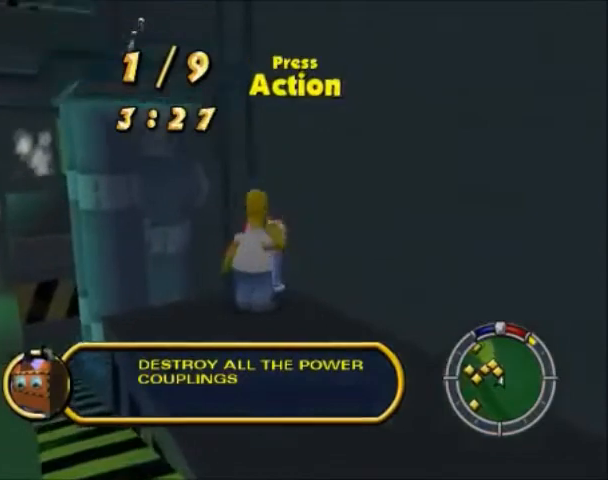
{"buttons": [], "left_stick": "up-left", "right_stick": "center", "events": [[367, "left_stick", "up-left"]]}
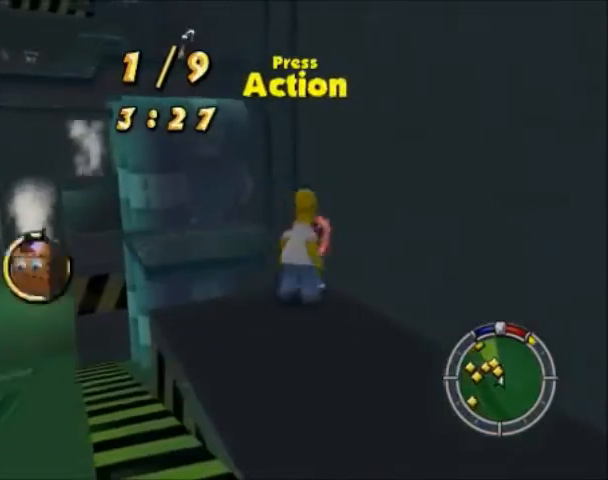
{"buttons": [], "left_stick": "center", "right_stick": "center", "events": [[34, "CIRCLE", "down"], [501, "CIRCLE", "up"], [501, "left_stick", "center"]]}
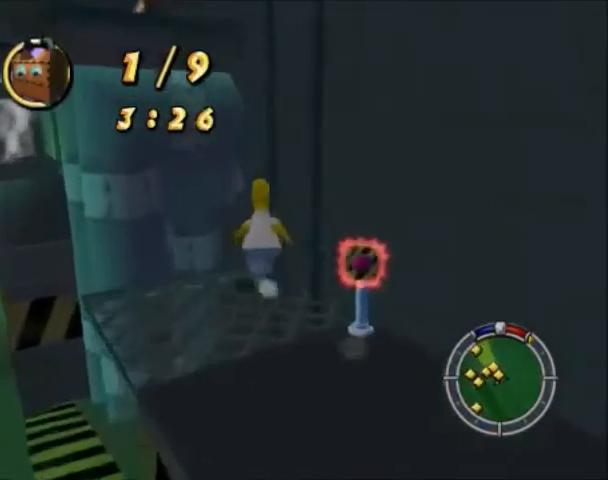
{"buttons": ["CIRCLE"], "left_stick": "up-left", "right_stick": "center", "events": [[133, "left_stick", "up-left"], [400, "CIRCLE", "down"]]}
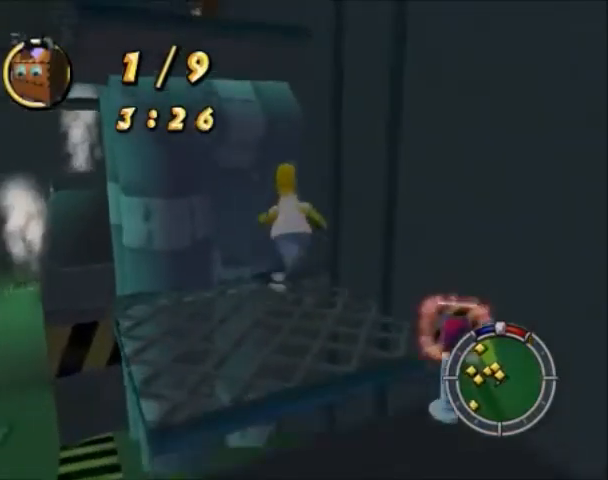
{"buttons": ["CIRCLE"], "left_stick": "up-left", "right_stick": "center", "events": []}
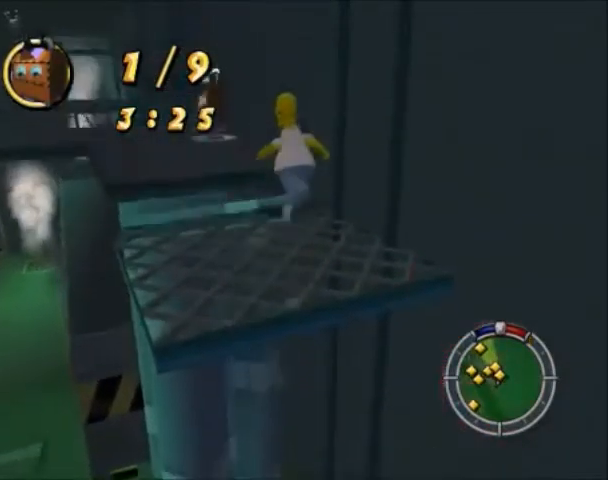
{"buttons": [], "left_stick": "up-left", "right_stick": "center", "events": [[500, "CIRCLE", "up"]]}
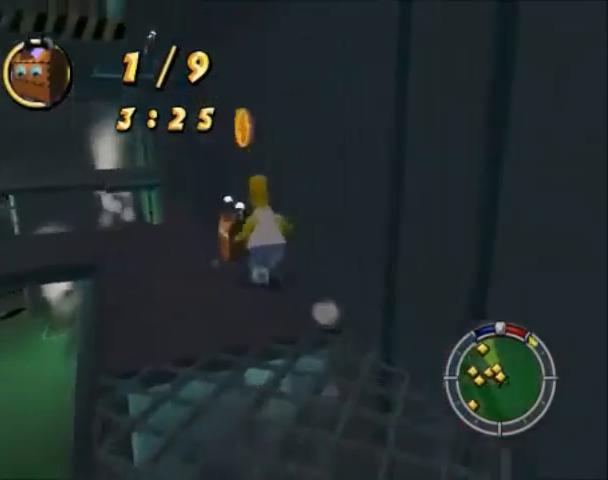
{"buttons": [], "left_stick": "up-left", "right_stick": "center", "events": [[100, "SQUARE", "down"], [234, "SQUARE", "up"]]}
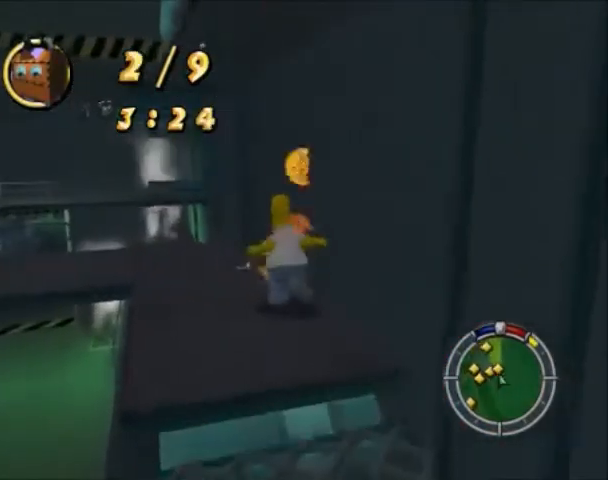
{"buttons": ["CIRCLE"], "left_stick": "up-left", "right_stick": "center", "events": [[33, "SQUARE", "down"], [100, "SQUARE", "up"], [167, "SQUARE", "down"], [200, "SQUARE", "up"], [367, "CIRCLE", "down"]]}
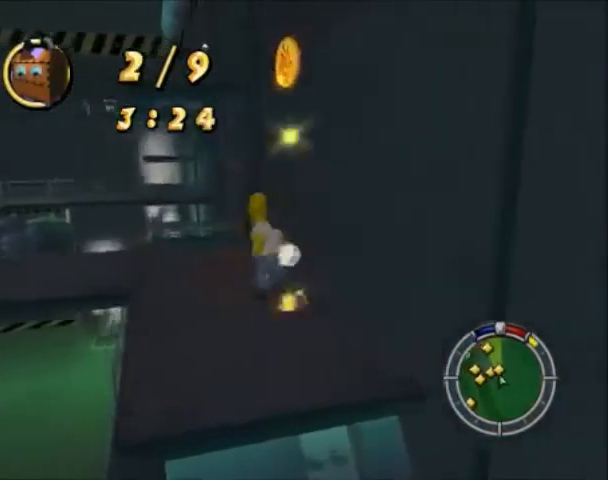
{"buttons": ["CROSS"], "left_stick": "up", "right_stick": "center", "events": [[434, "left_stick", "up"], [501, "CIRCLE", "up"], [501, "CROSS", "down"]]}
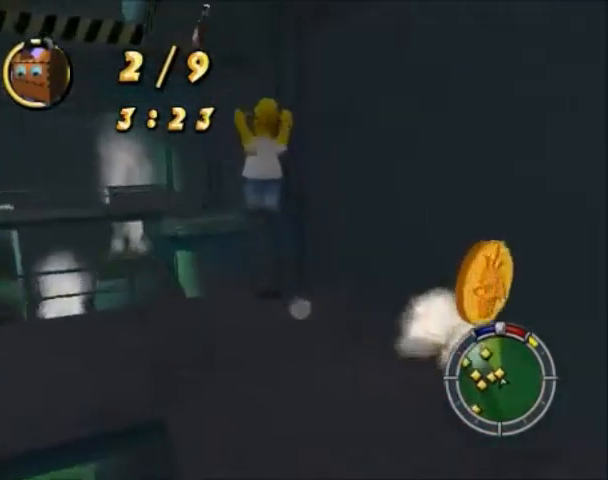
{"buttons": ["CROSS"], "left_stick": "up", "right_stick": "center", "events": [[167, "CROSS", "up"], [333, "CROSS", "down"]]}
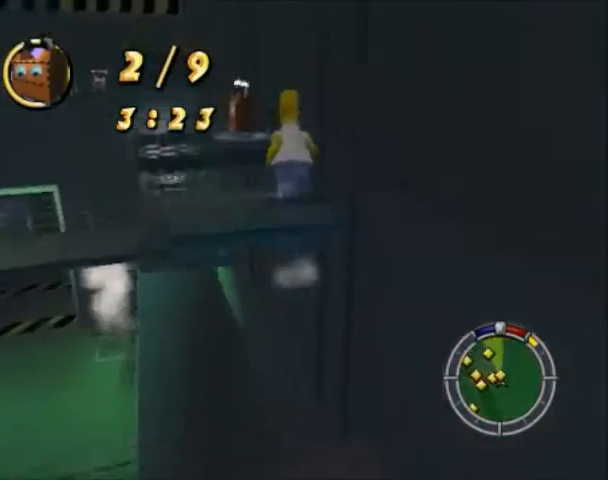
{"buttons": ["SQUARE"], "left_stick": "up", "right_stick": "center", "events": [[100, "CROSS", "up"], [301, "CIRCLE", "down"], [501, "CIRCLE", "up"], [501, "SQUARE", "down"]]}
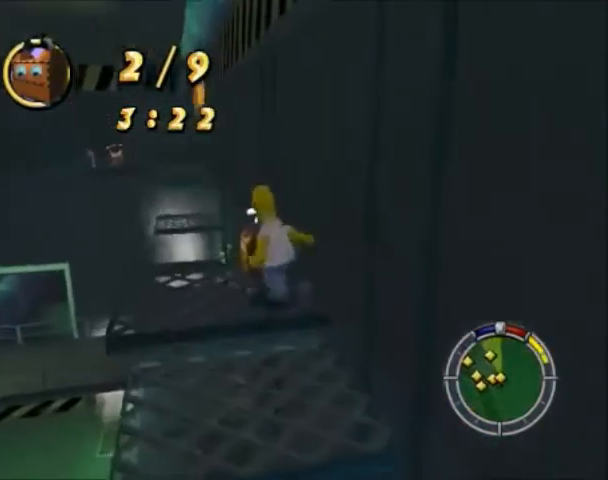
{"buttons": [], "left_stick": "up-left", "right_stick": "center", "events": [[167, "left_stick", "up-left"], [333, "SQUARE", "up"], [400, "SQUARE", "down"], [500, "SQUARE", "up"]]}
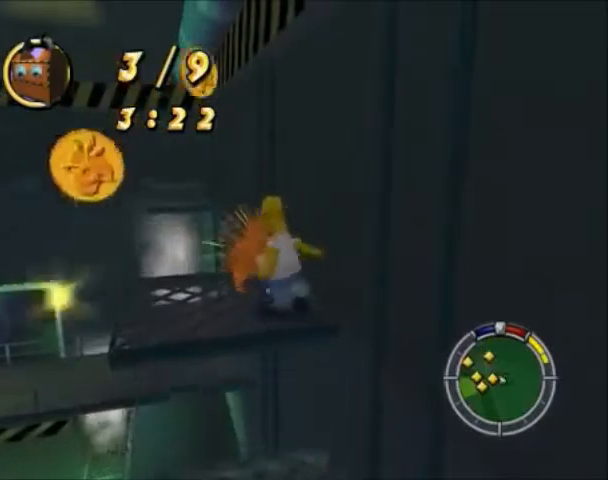
{"buttons": ["CIRCLE"], "left_stick": "left", "right_stick": "center", "events": [[100, "SQUARE", "down"], [200, "left_stick", "left"], [267, "SQUARE", "up"], [334, "CIRCLE", "down"]]}
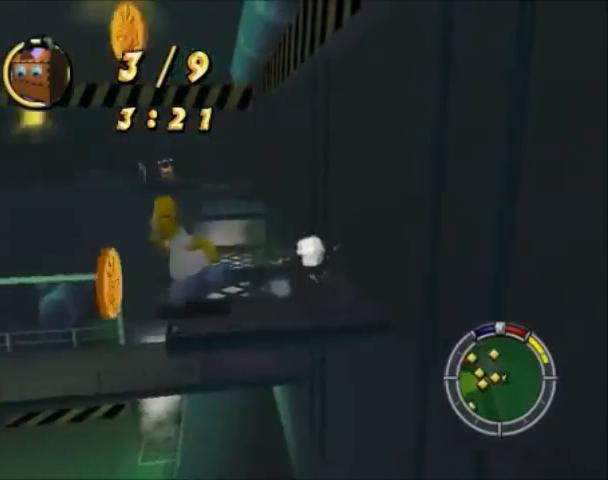
{"buttons": [], "left_stick": "left", "right_stick": "center", "events": [[400, "CIRCLE", "up"], [400, "CROSS", "down"], [467, "CROSS", "up"]]}
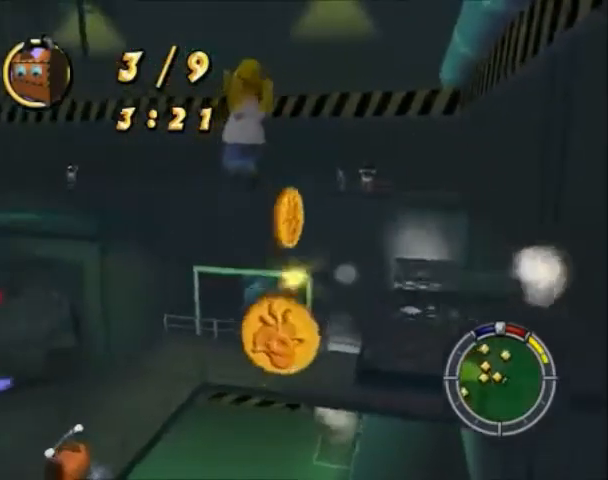
{"buttons": [], "left_stick": "up-left", "right_stick": "center", "events": [[334, "left_stick", "up-left"]]}
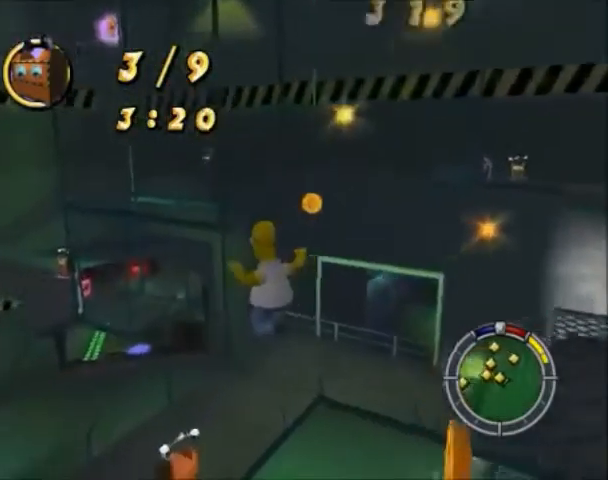
{"buttons": [], "left_stick": "up-left", "right_stick": "center", "events": [[66, "CROSS", "down"], [233, "CROSS", "up"]]}
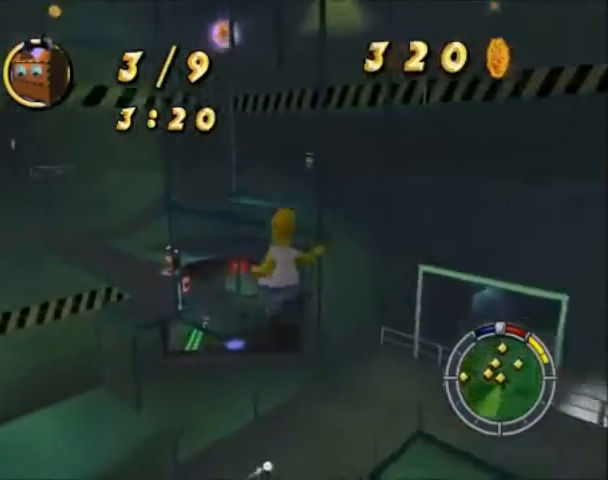
{"buttons": [], "left_stick": "right", "right_stick": "center", "events": [[301, "SQUARE", "down"], [467, "SQUARE", "up"], [467, "left_stick", "right"]]}
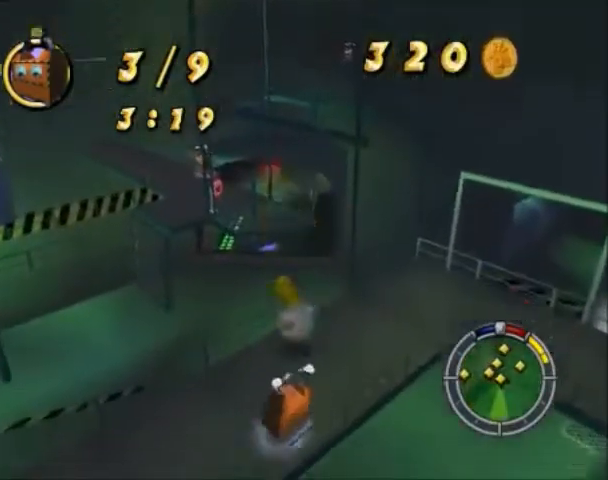
{"buttons": [], "left_stick": "right", "right_stick": "center", "events": [[300, "CROSS", "down"], [467, "CROSS", "up"]]}
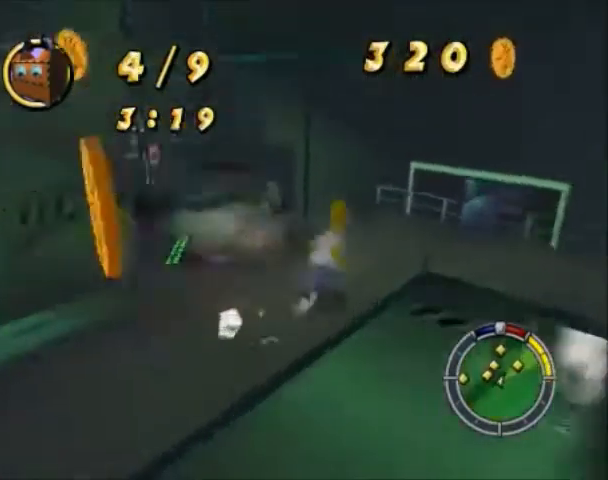
{"buttons": ["CIRCLE"], "left_stick": "down-right", "right_stick": "center", "events": [[134, "CIRCLE", "down"], [134, "left_stick", "up-right"], [367, "left_stick", "right"], [501, "left_stick", "down-right"]]}
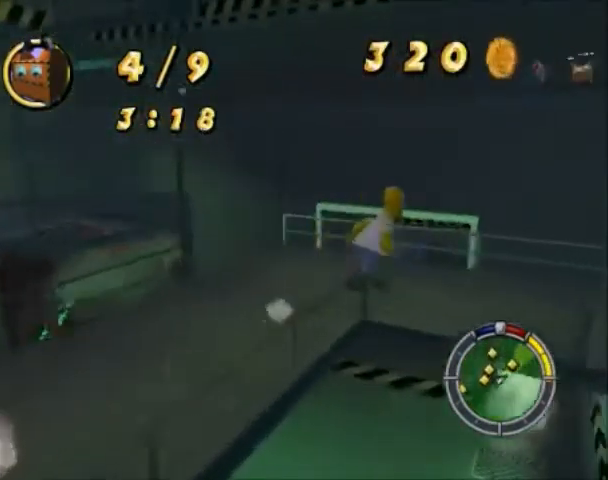
{"buttons": ["CIRCLE"], "left_stick": "down-right", "right_stick": "center", "events": [[100, "CIRCLE", "up"], [200, "CIRCLE", "down"]]}
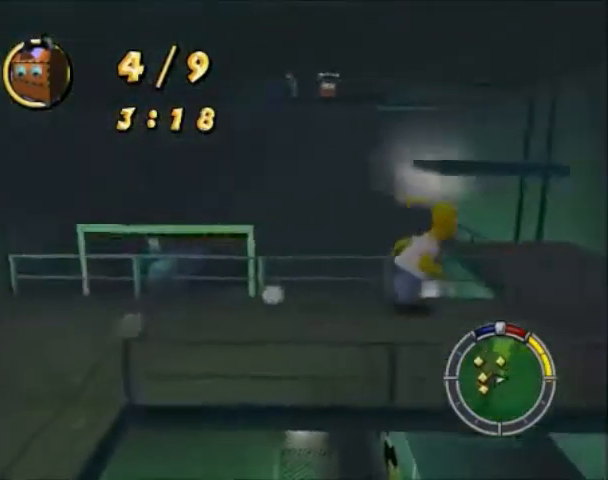
{"buttons": [], "left_stick": "down-right", "right_stick": "center", "events": [[367, "CIRCLE", "up"]]}
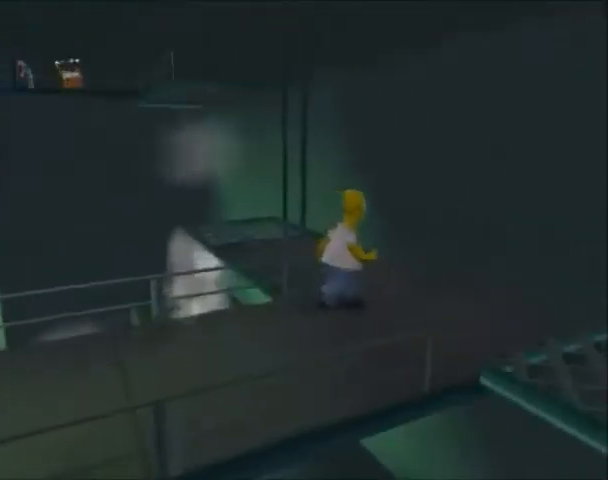
{"buttons": [], "left_stick": "center", "right_stick": "center", "events": [[200, "left_stick", "center"]]}